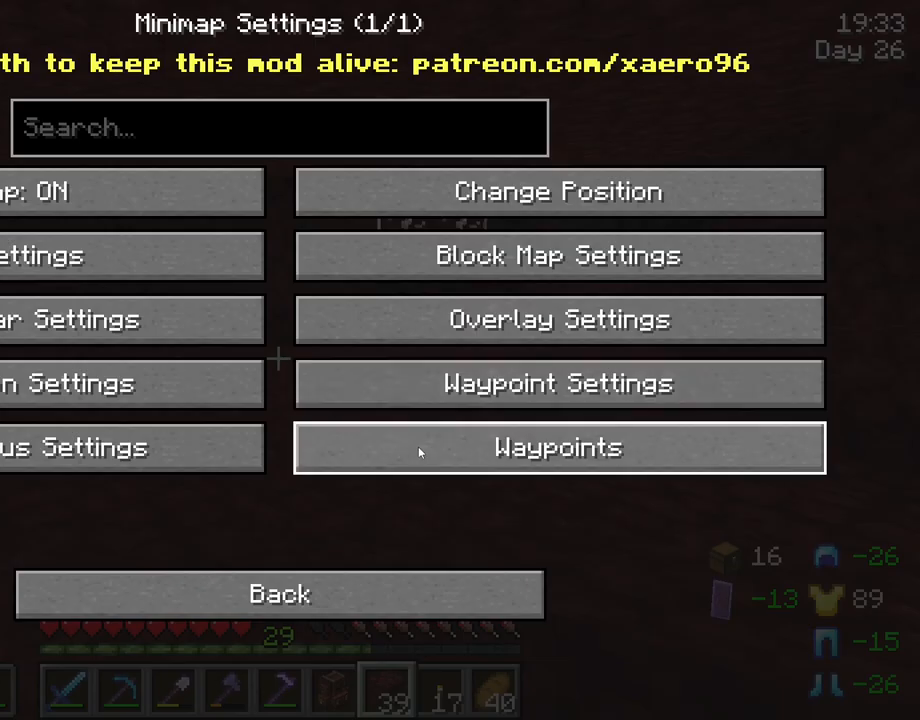
Gameplay with keyboard and mouse; each line is a JSON object with the keys and mouse buttons held at the frame after it. "events" lists presses ("down") and releases ("up") of "1", "2", "3", "4", "5", "a", "alt", "c", "caps_lock", "ctrl", "d", "e", "f", "g", "q", "r", "s", "shift", "space", "t", "tab", "v", "w", "x", "z", "mouse_left", "mouse_wheel" and "mouse_right" between this image and that frame as [ms after this image, input, new state], when the widget could be followed in between. "mouse_left", "mouse_wheel", "mouse_right" = the "left", "wheel", "right" buttons of the "mouse" list. No other keys are recorded. Fast repeated clicks can show as one long hold. "wheel" means that the mouse wheel is clicked or scrolled. "mouse_move" is the direction in which the mouse moves at that frame (one of eight, or "still"), when it could be read.
{"keys": [], "mouse": [], "mouse_move": "up-right", "events": [[83, "mouse_left", "down"], [183, "mouse_left", "up"]]}
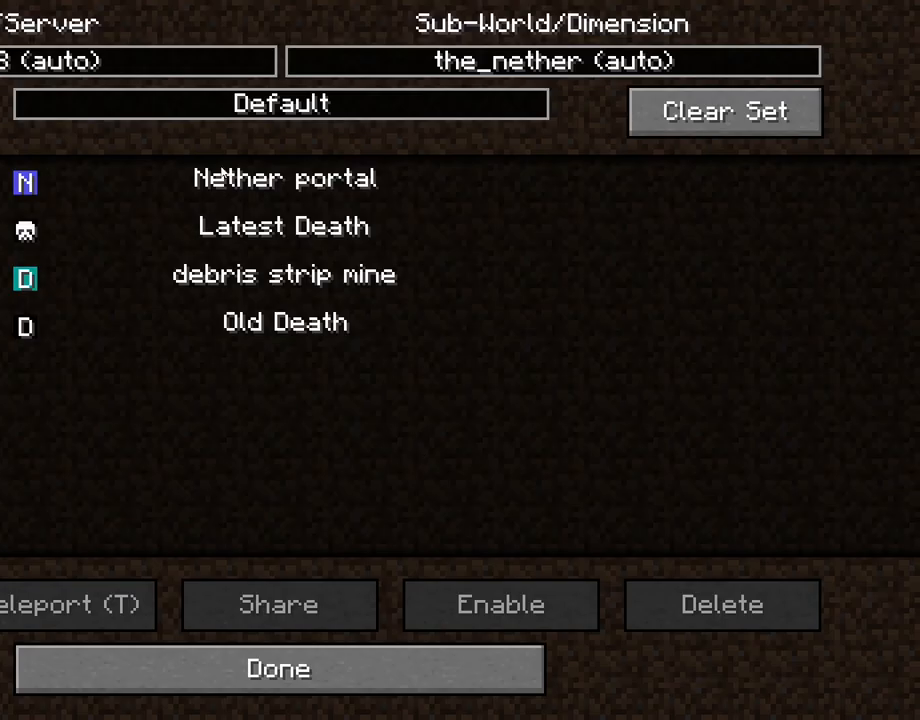
{"keys": [], "mouse": [], "mouse_move": "still", "events": [[50, "mouse_left", "down"], [150, "mouse_left", "up"]]}
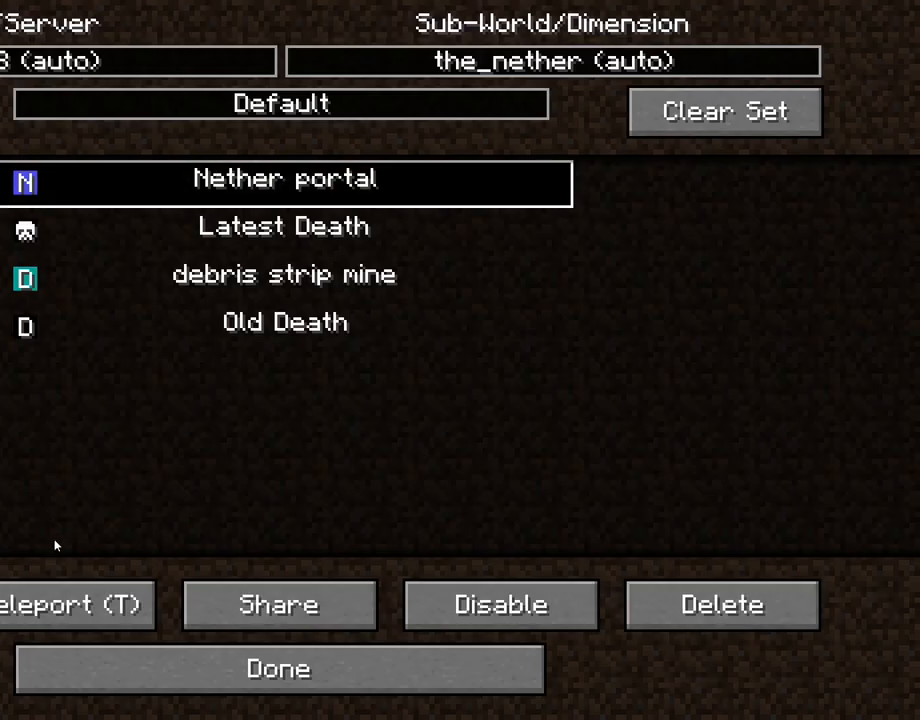
{"keys": [], "mouse": [], "mouse_move": "still", "events": [[150, "mouse_left", "down"], [250, "mouse_left", "up"]]}
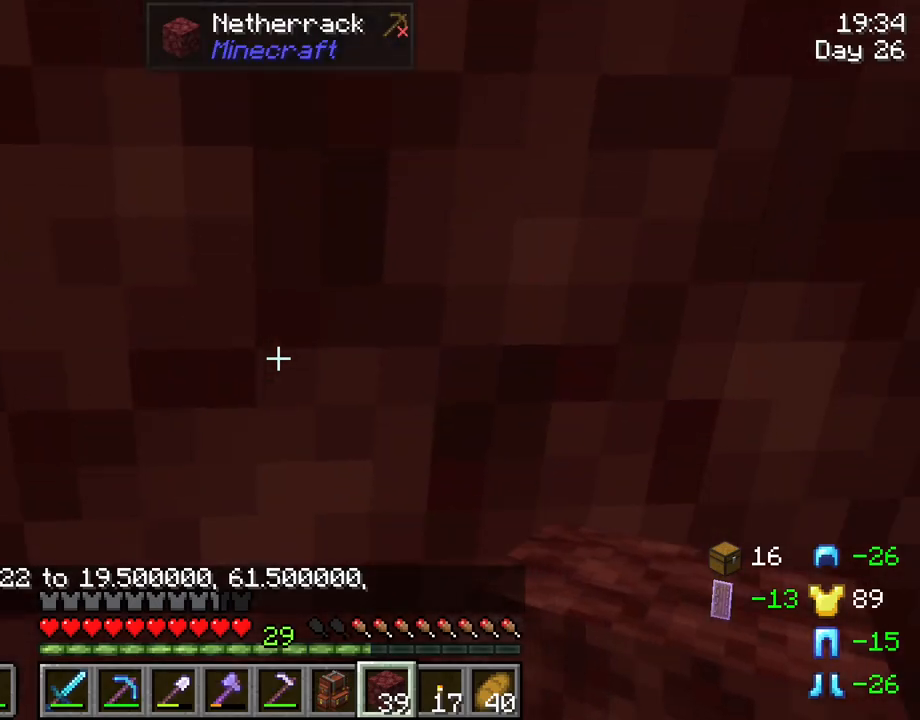
{"keys": [], "mouse": [], "mouse_move": "still", "events": []}
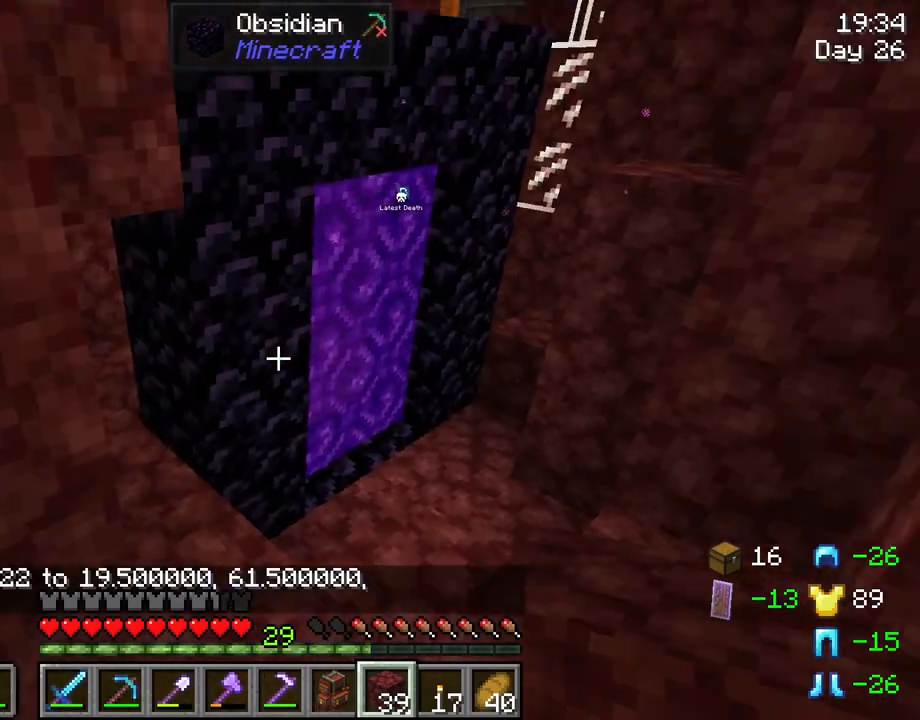
{"keys": ["w"], "mouse": [], "mouse_move": "left", "events": [[150, "w", "down"]]}
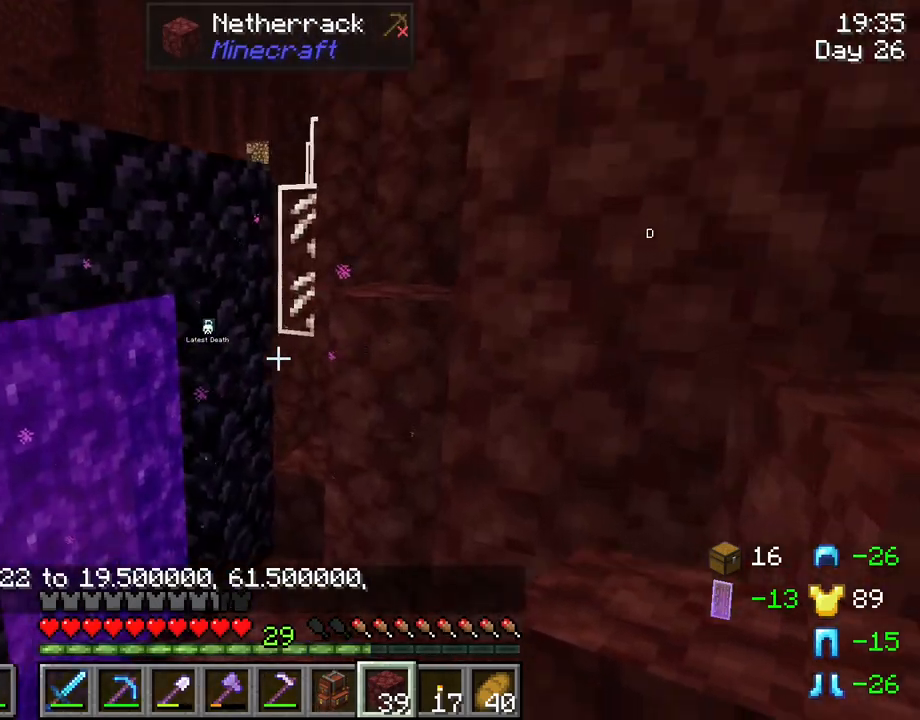
{"keys": ["a", "w"], "mouse": [], "mouse_move": "still", "events": [[16, "a", "down"], [150, "a", "up"], [483, "a", "down"]]}
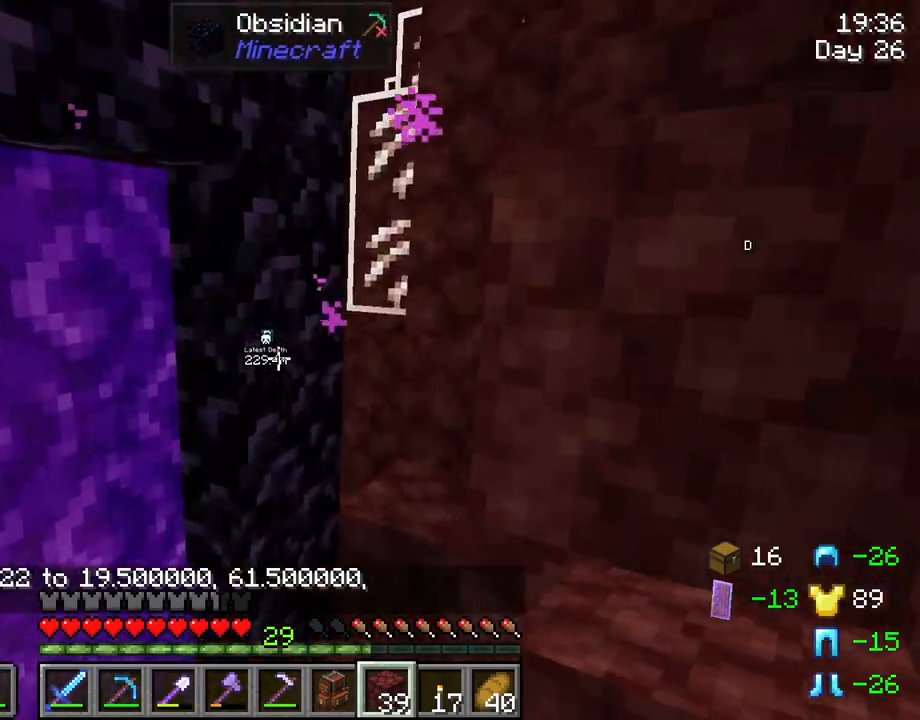
{"keys": ["a"], "mouse": [], "mouse_move": "still", "events": [[500, "w", "up"]]}
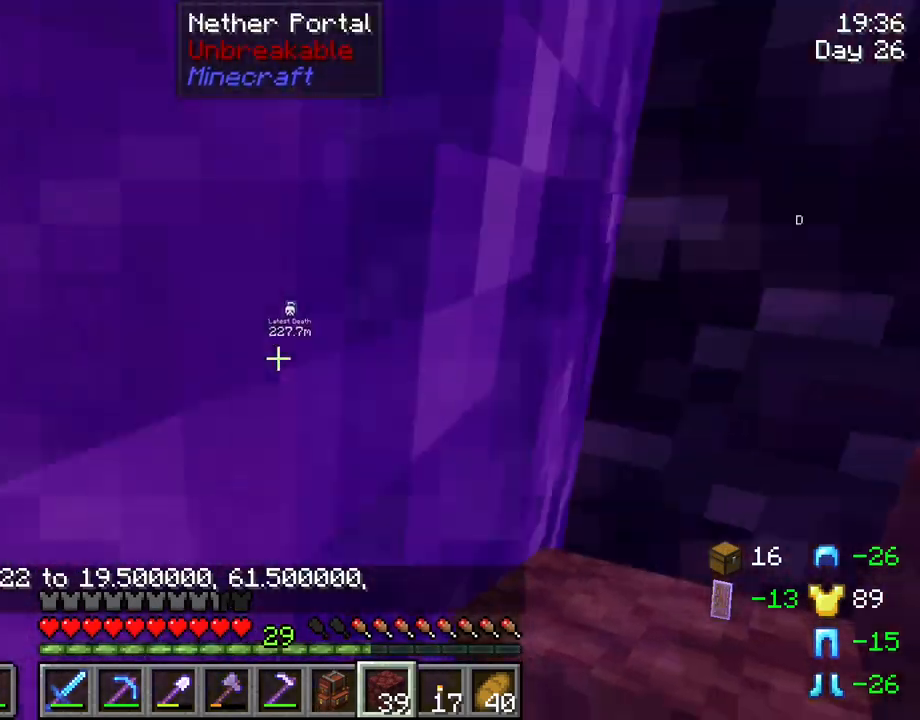
{"keys": [], "mouse": [], "mouse_move": "still", "events": [[50, "a", "up"]]}
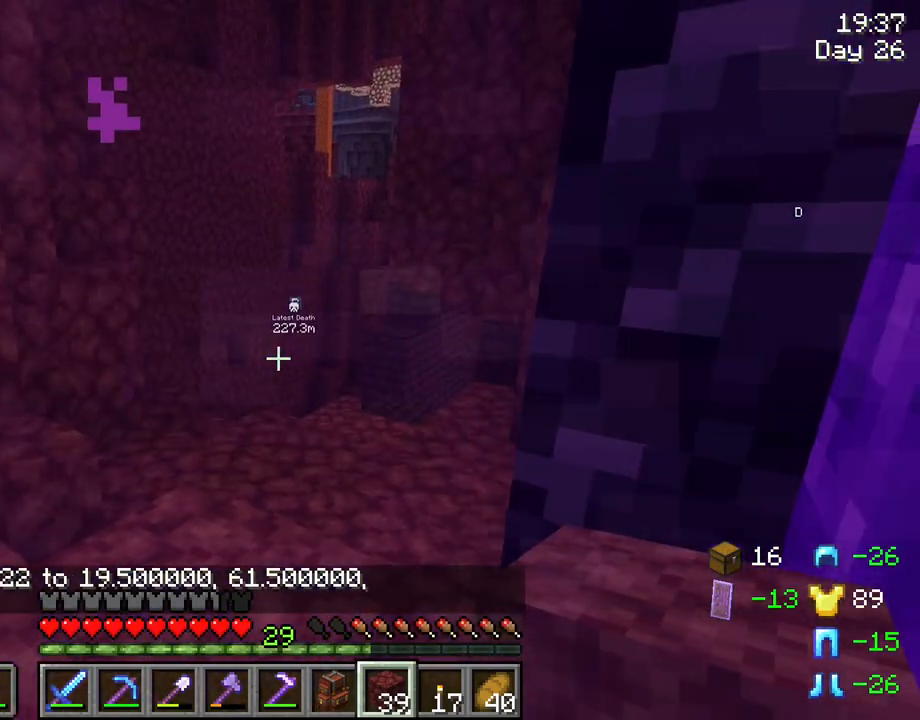
{"keys": [], "mouse": [], "mouse_move": "still", "events": []}
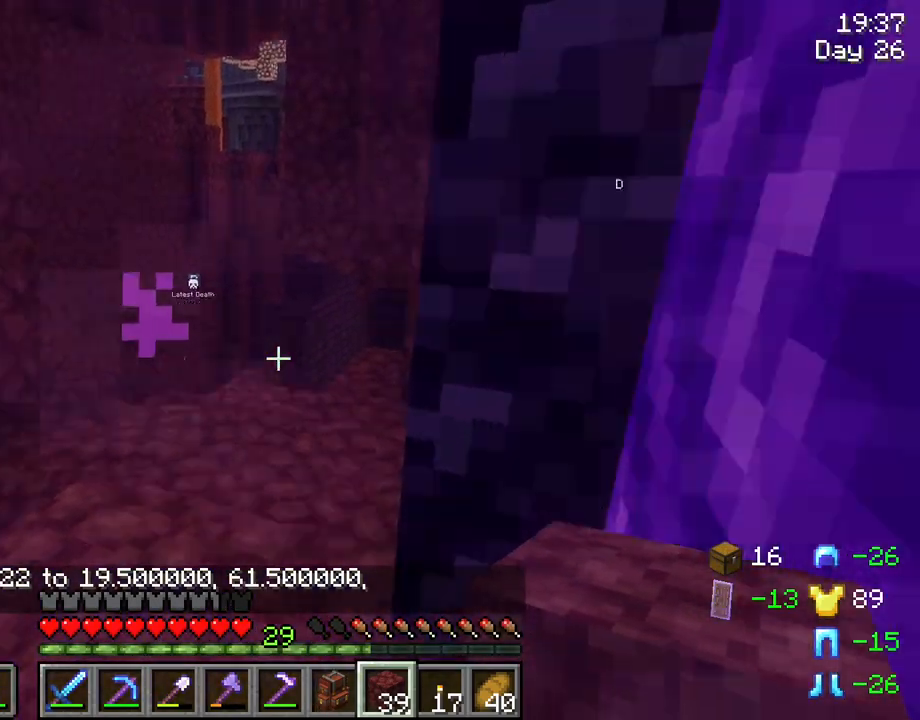
{"keys": [], "mouse": [], "mouse_move": "still", "events": []}
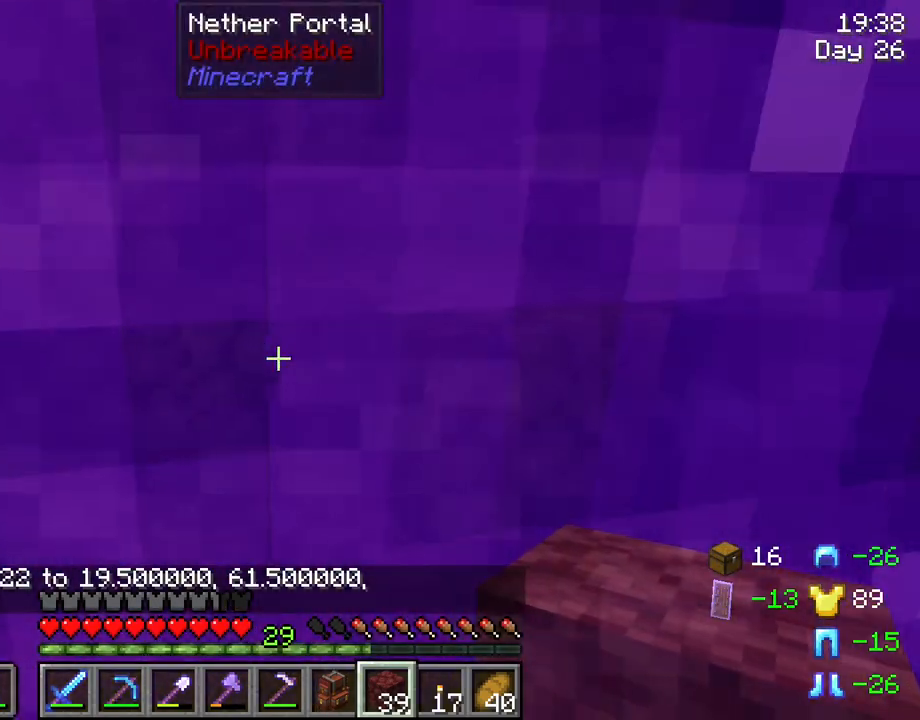
{"keys": [], "mouse": [], "mouse_move": "still", "events": []}
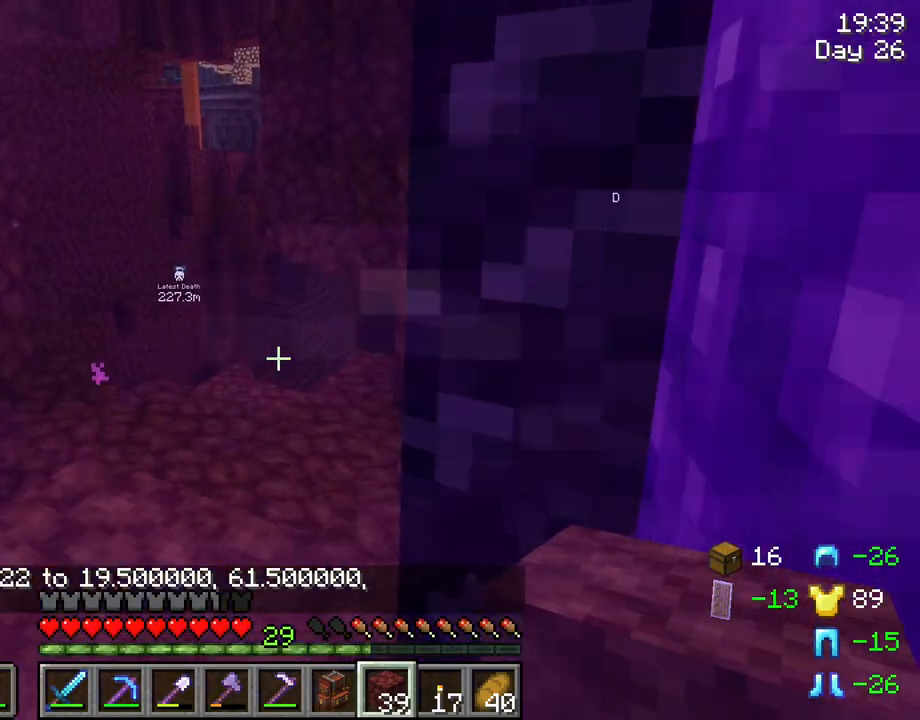
{"keys": ["tab"], "mouse": [], "mouse_move": "still", "events": [[66, "tab", "down"]]}
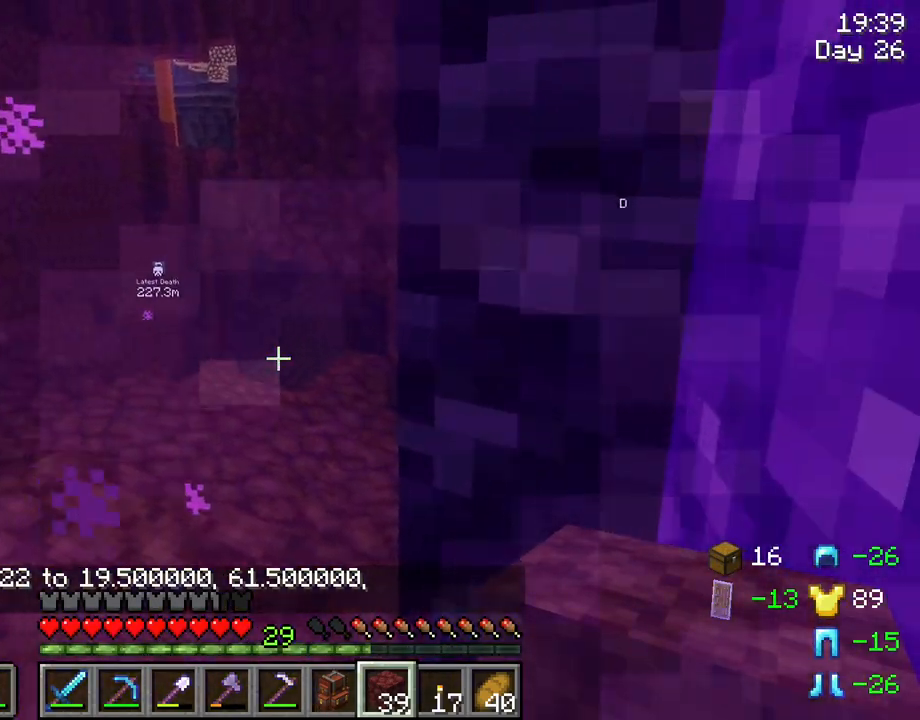
{"keys": [], "mouse": [], "mouse_move": "still", "events": [[133, "tab", "up"]]}
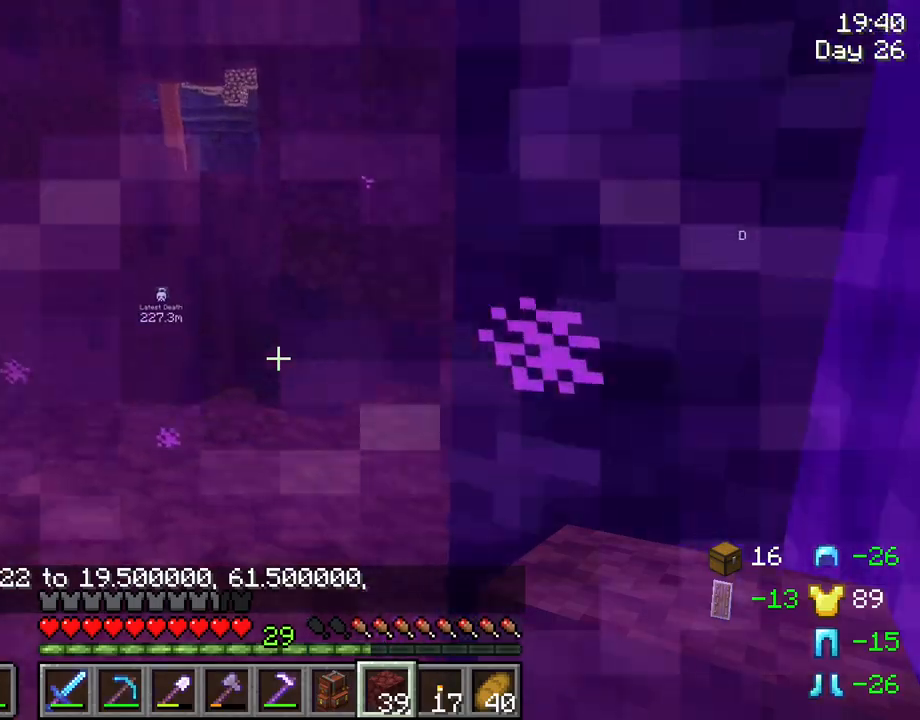
{"keys": [], "mouse": [], "mouse_move": "still", "events": []}
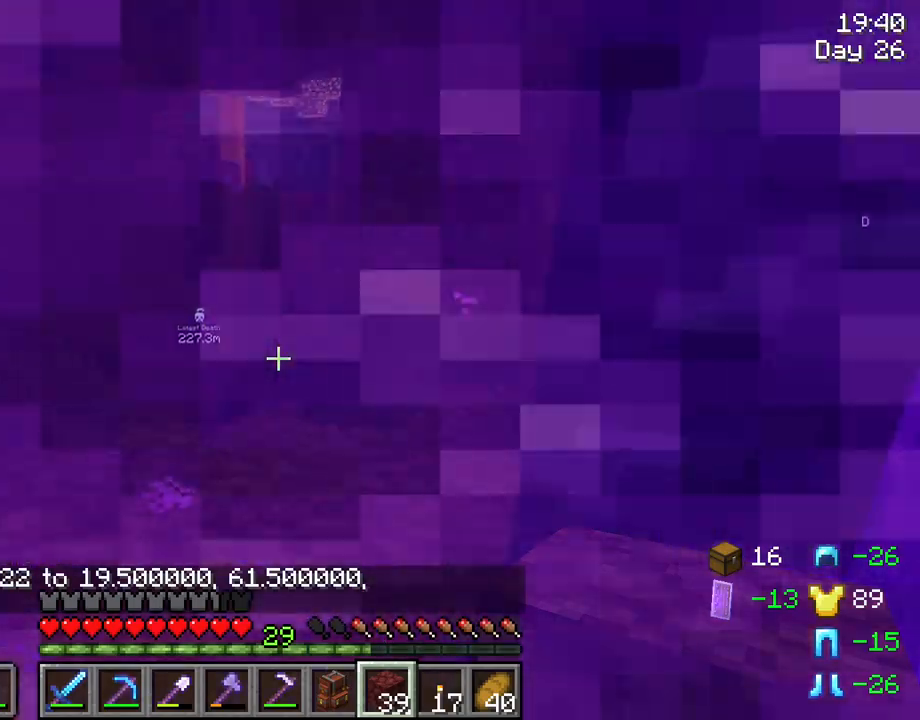
{"keys": [], "mouse": [], "mouse_move": "still", "events": []}
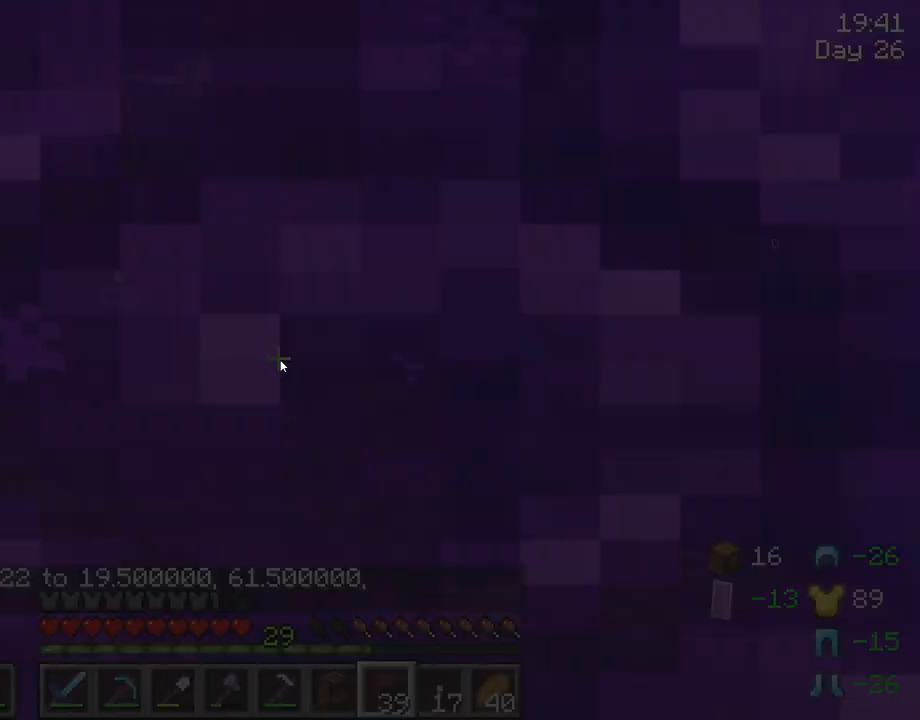
{"keys": [], "mouse": [], "mouse_move": "still", "events": []}
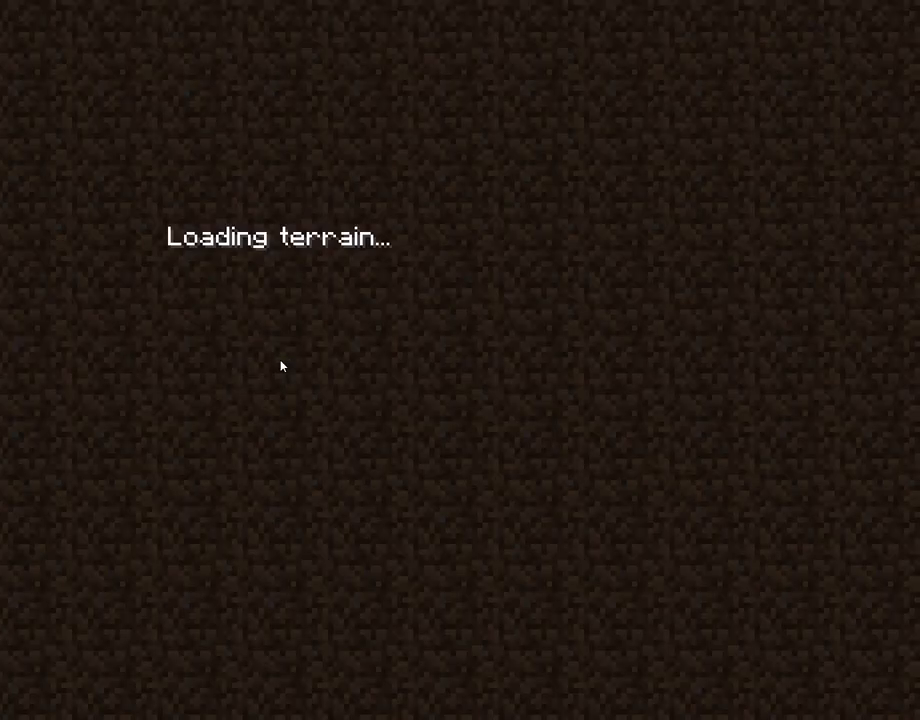
{"keys": [], "mouse": [], "mouse_move": "still", "events": []}
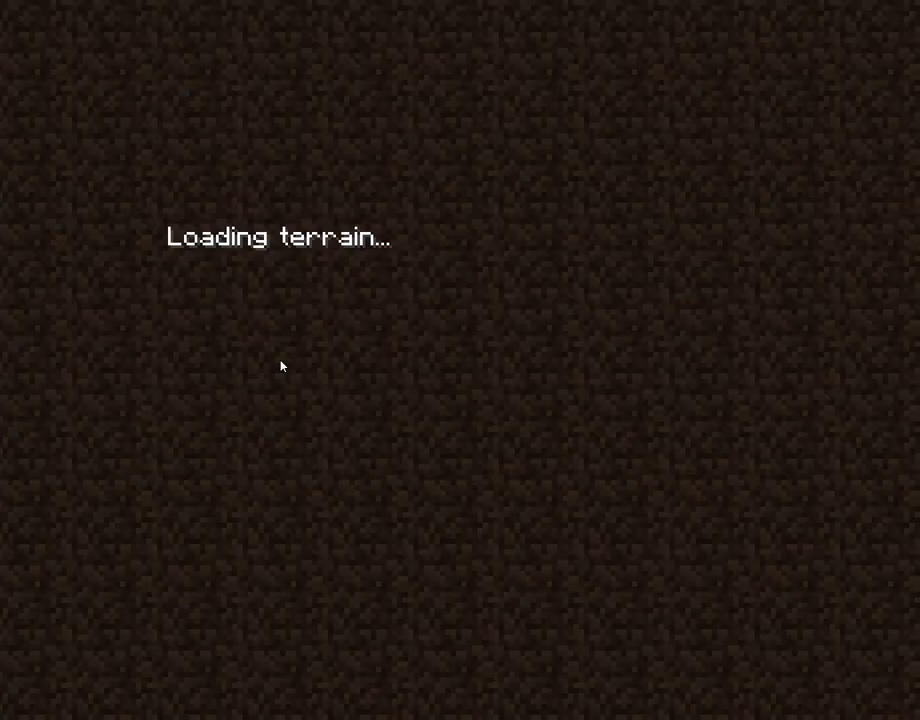
{"keys": [], "mouse": [], "mouse_move": "still", "events": []}
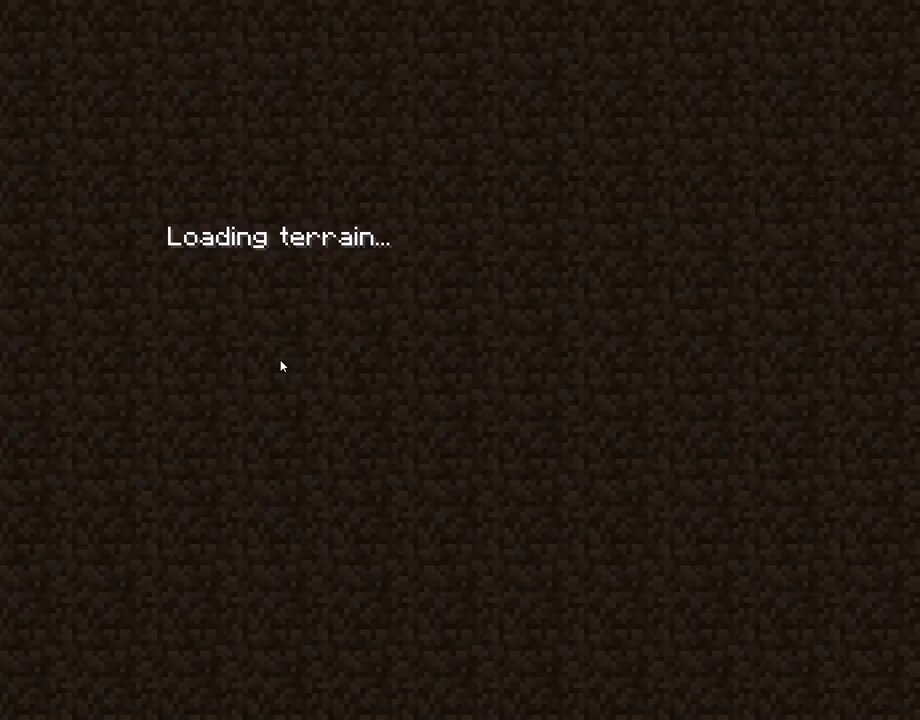
{"keys": [], "mouse": [], "mouse_move": "still", "events": []}
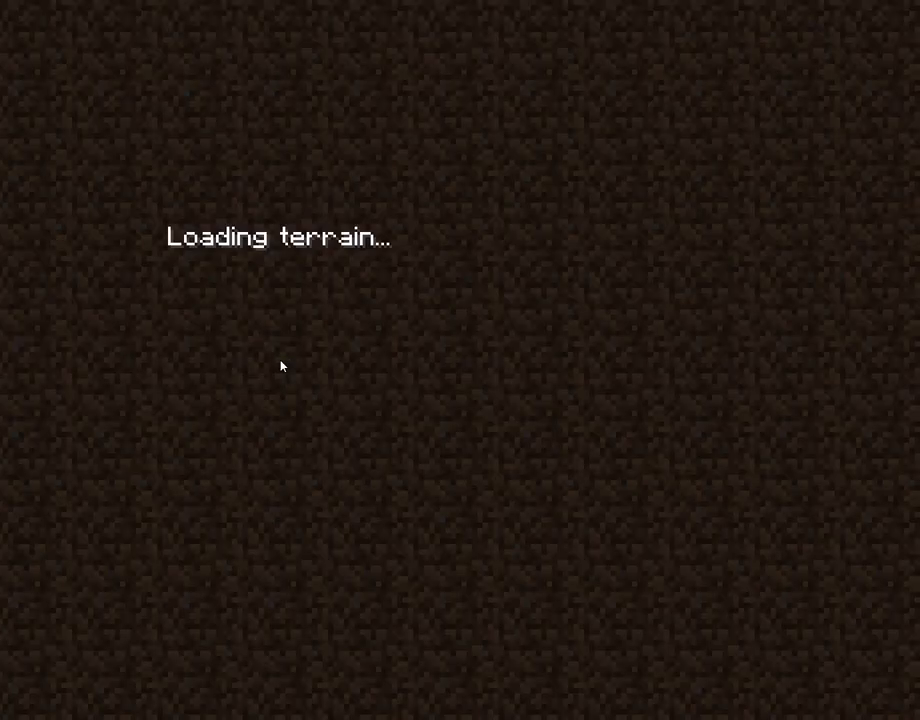
{"keys": [], "mouse": [], "mouse_move": "still", "events": []}
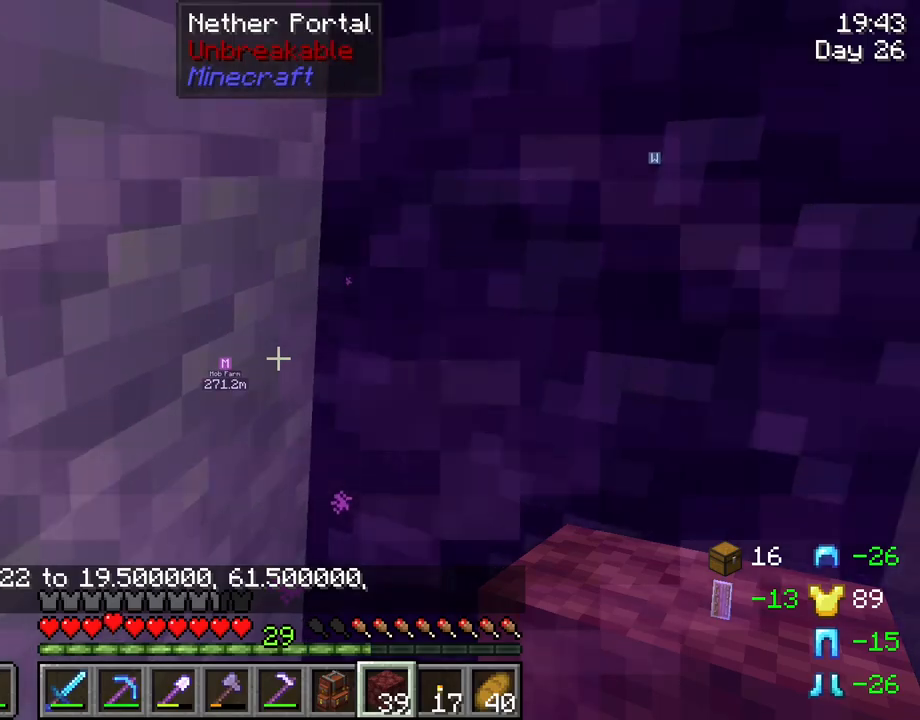
{"keys": ["w"], "mouse": [], "mouse_move": "still", "events": [[433, "w", "down"]]}
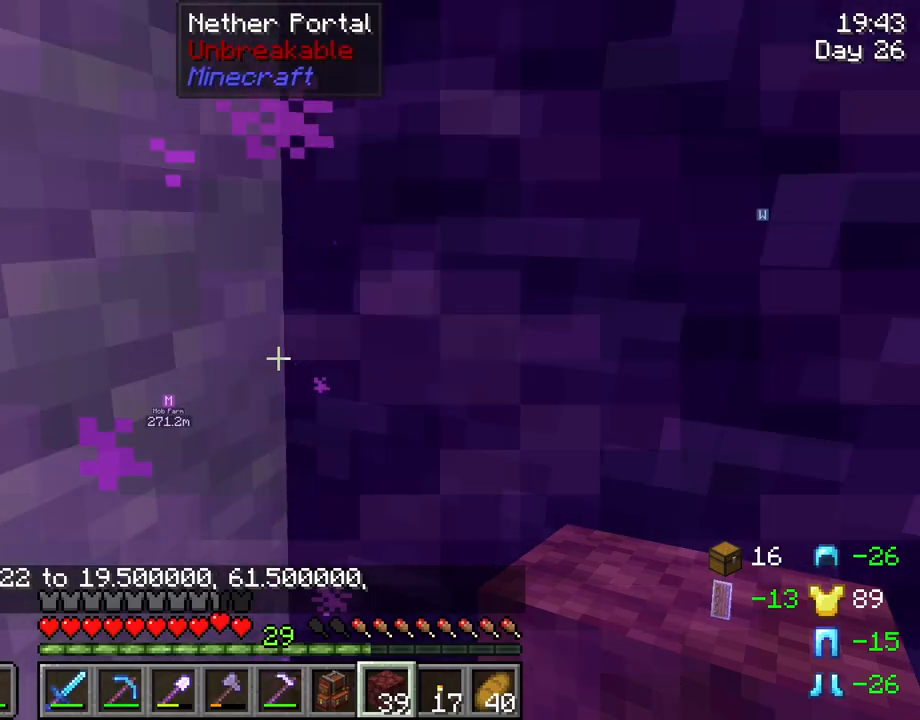
{"keys": ["d"], "mouse": [], "mouse_move": "still", "events": [[216, "d", "down"], [366, "w", "up"]]}
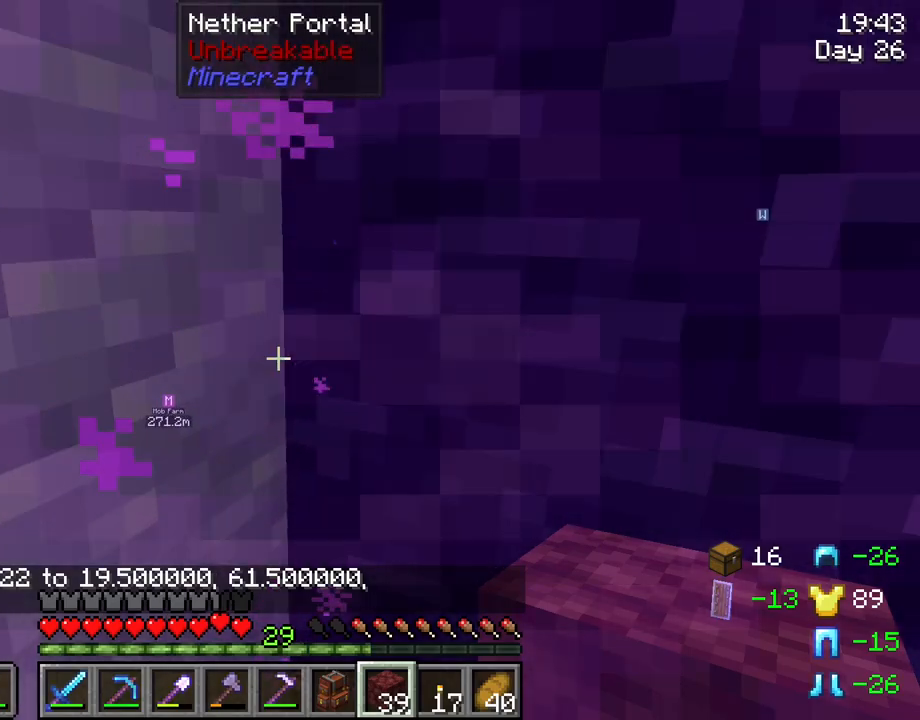
{"keys": ["d", "s"], "mouse": [], "mouse_move": "still", "events": [[100, "s", "down"]]}
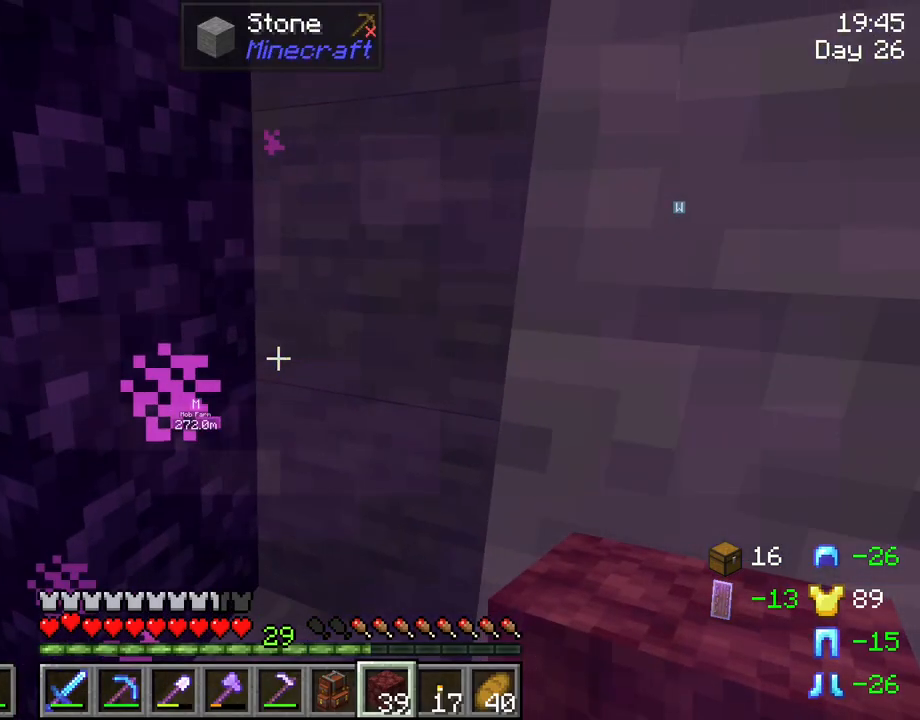
{"keys": [], "mouse": [], "mouse_move": "still", "events": [[400, "s", "up"], [483, "d", "up"]]}
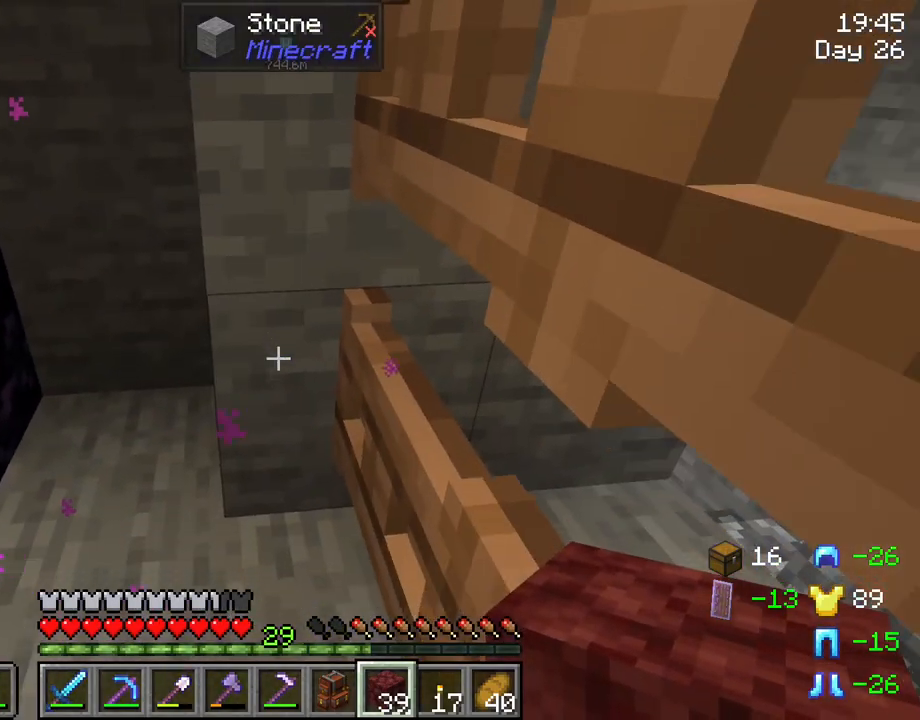
{"keys": ["w"], "mouse": [], "mouse_move": "still", "events": [[366, "mouse_right", "down"], [450, "mouse_right", "up"], [500, "w", "down"]]}
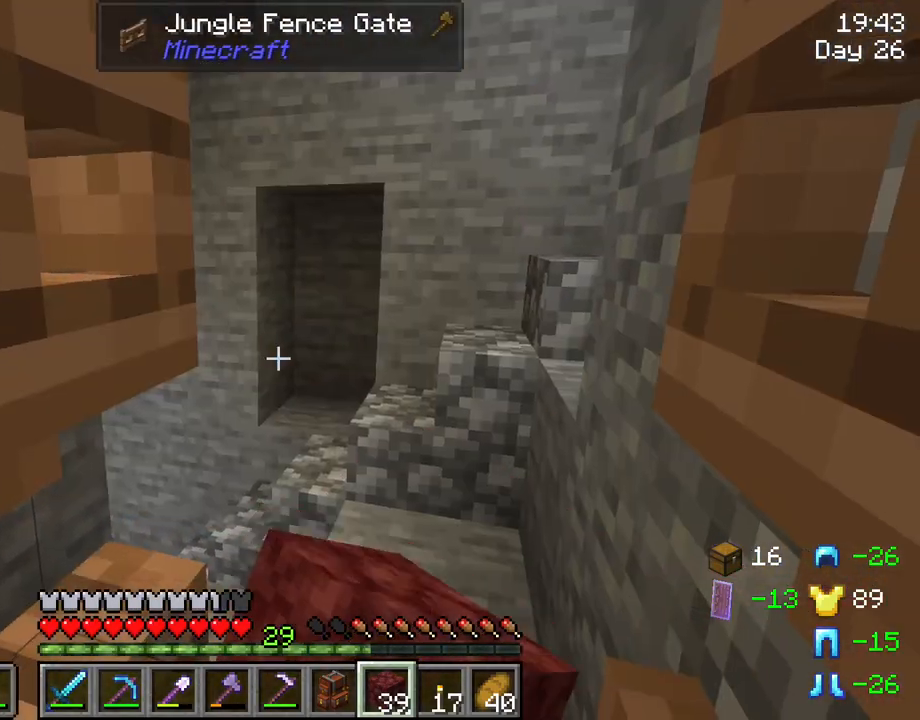
{"keys": ["s"], "mouse": ["right"], "mouse_move": "right", "events": [[200, "d", "down"], [233, "w", "up"], [333, "d", "up"], [416, "mouse_right", "down"], [416, "s", "down"]]}
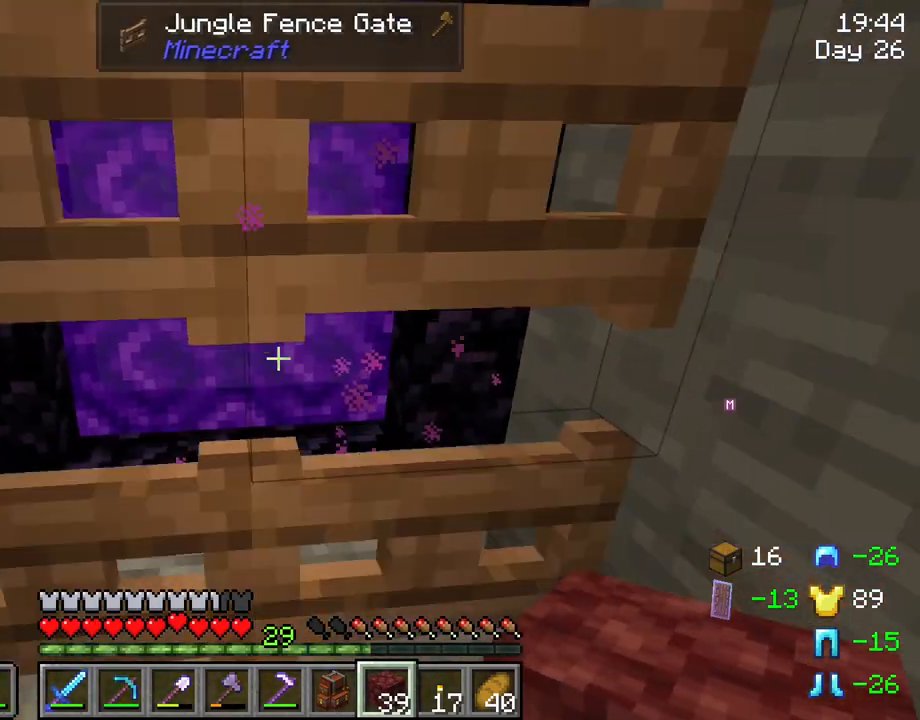
{"keys": ["a"], "mouse": [], "mouse_move": "still", "events": [[66, "mouse_right", "up"], [400, "a", "down"], [400, "s", "up"]]}
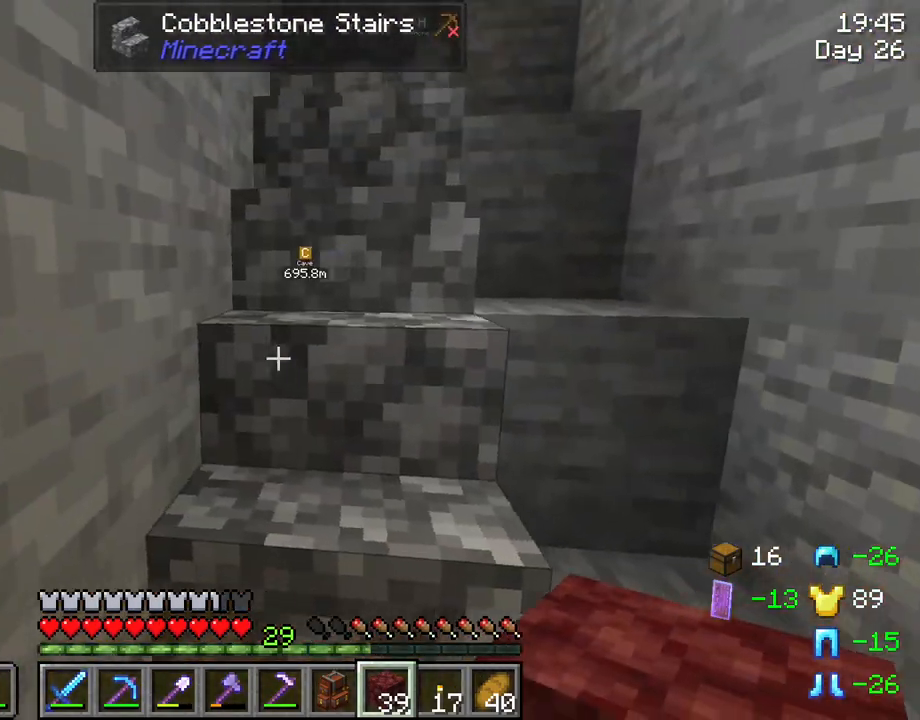
{"keys": ["w"], "mouse": [], "mouse_move": "still", "events": [[33, "w", "down"], [133, "a", "up"]]}
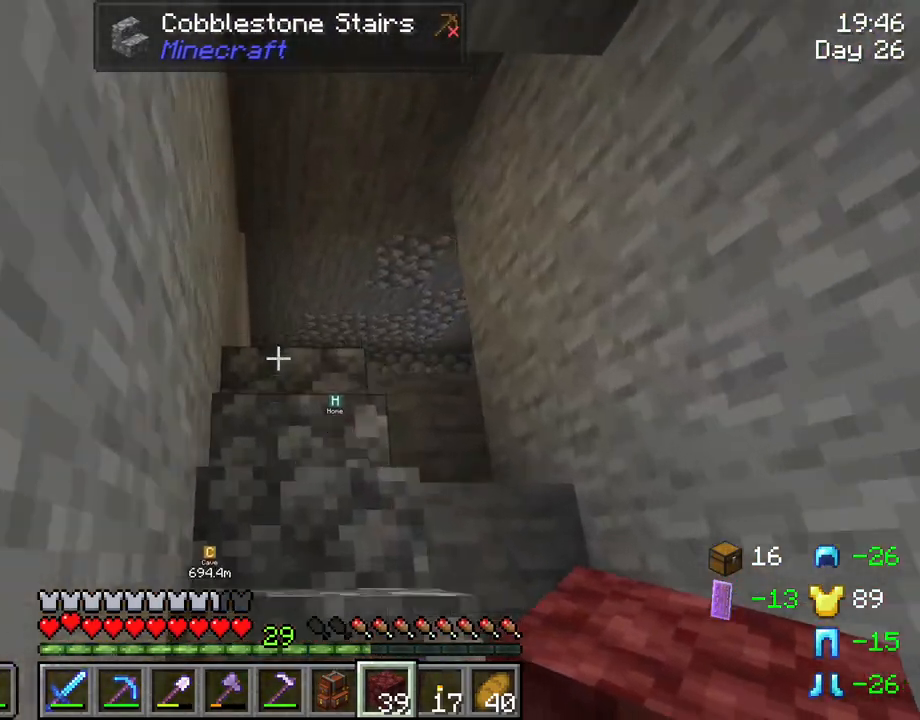
{"keys": ["w"], "mouse": [], "mouse_move": "still", "events": [[233, "ctrl", "down"], [383, "ctrl", "up"]]}
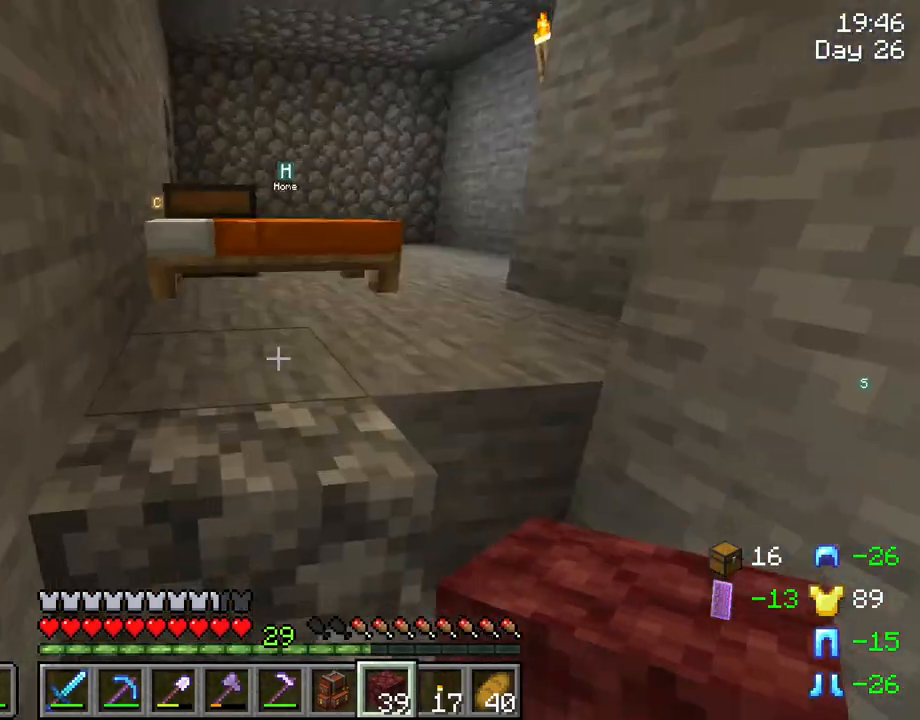
{"keys": [], "mouse": [], "mouse_move": "still", "events": [[300, "w", "up"], [350, "mouse_right", "down"], [483, "mouse_right", "up"]]}